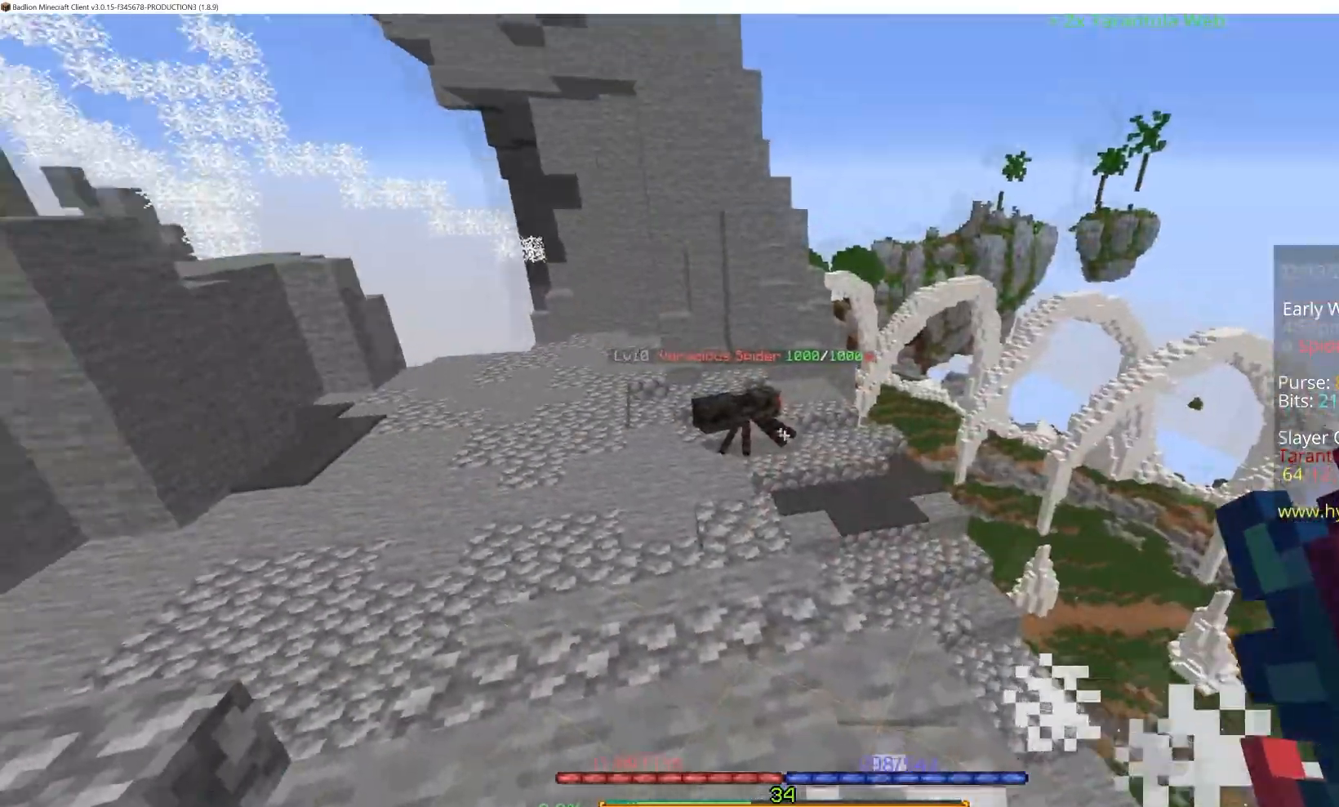
Gameplay with keyboard and mouse; each line is a JSON object with the keys and mouse buttons held at the frame after it. "events" lists presses ("down") and releases ("up") of "a", "d", "s", "space", "w", "mouse_left", "mouse_right" and "mouse_mb5" between this image and that frame as [ms after this image, input, new state], when the widget could be followed in between. "mouse_left", "mouse_right", "mouse_mb5" = the "left", "right", "mb5" buttons of the "mouse" list. No other keys are recorded. Fast repeated clicks can show as one long hold. Mouse movement is not recorded. Not read: mouse_mb4.
{"keys": ["w"], "mouse": [], "events": [[433, "w", "down"]]}
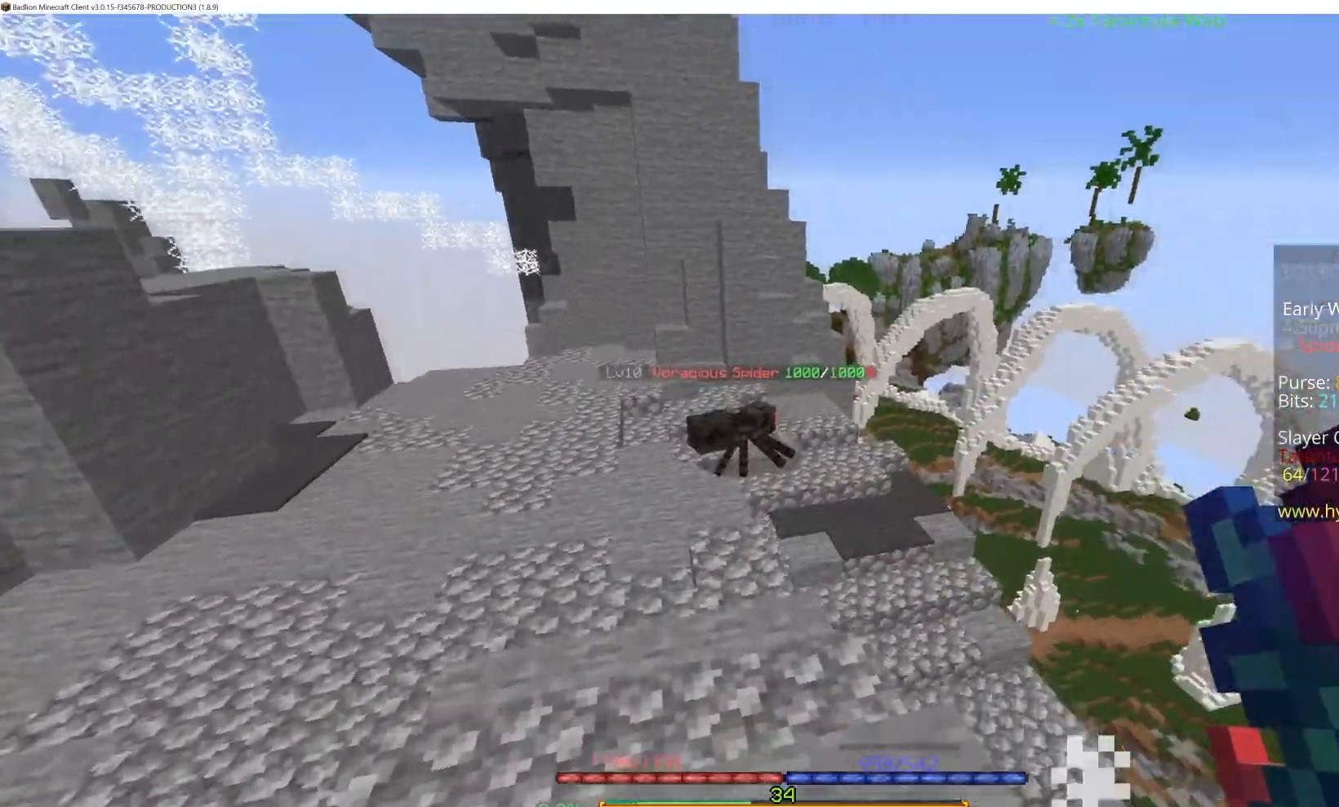
{"keys": ["a", "space"], "mouse": ["left", "right"], "events": [[167, "w", "up"], [283, "mouse_left", "down"], [283, "mouse_right", "down"], [350, "a", "down"], [400, "space", "down"]]}
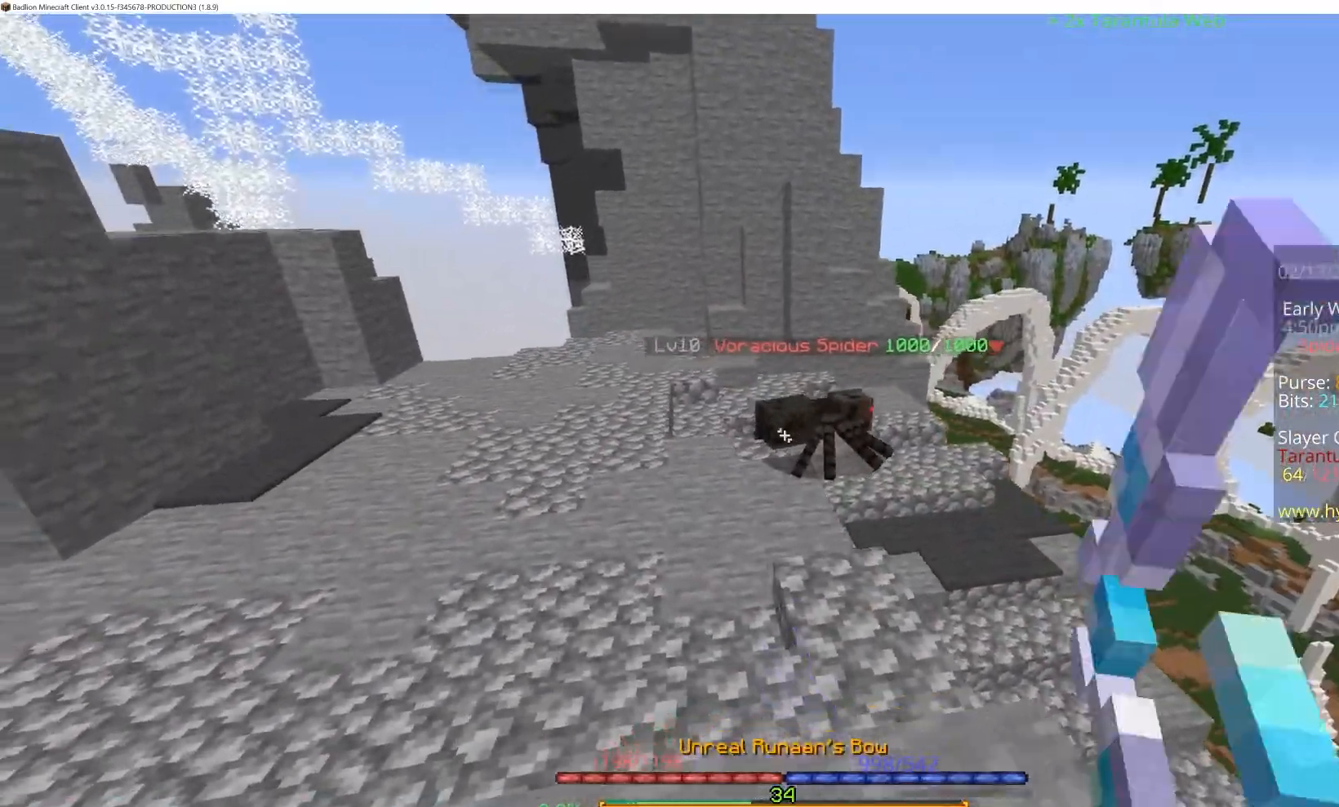
{"keys": ["a", "space"], "mouse": ["left", "right"], "events": []}
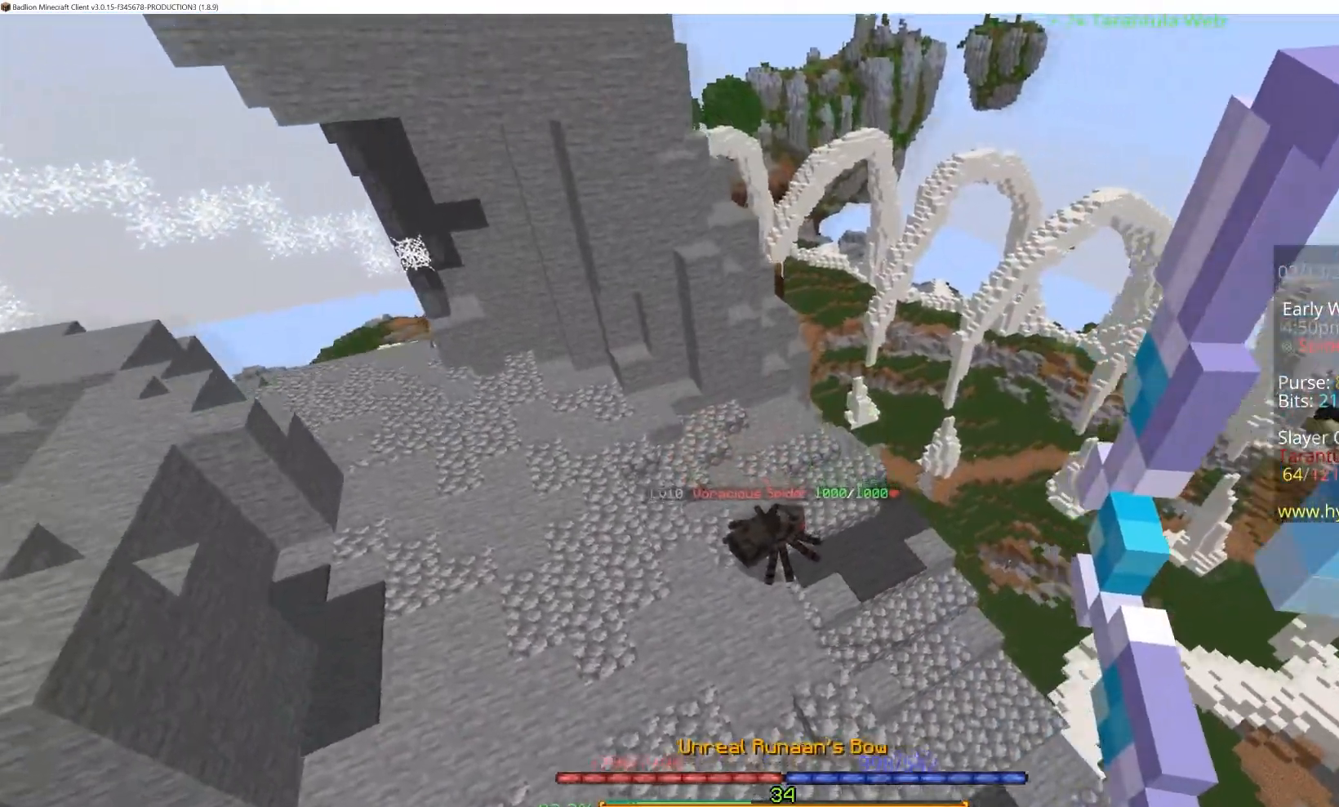
{"keys": ["a", "space"], "mouse": [], "events": [[317, "mouse_right", "up"], [333, "mouse_left", "up"]]}
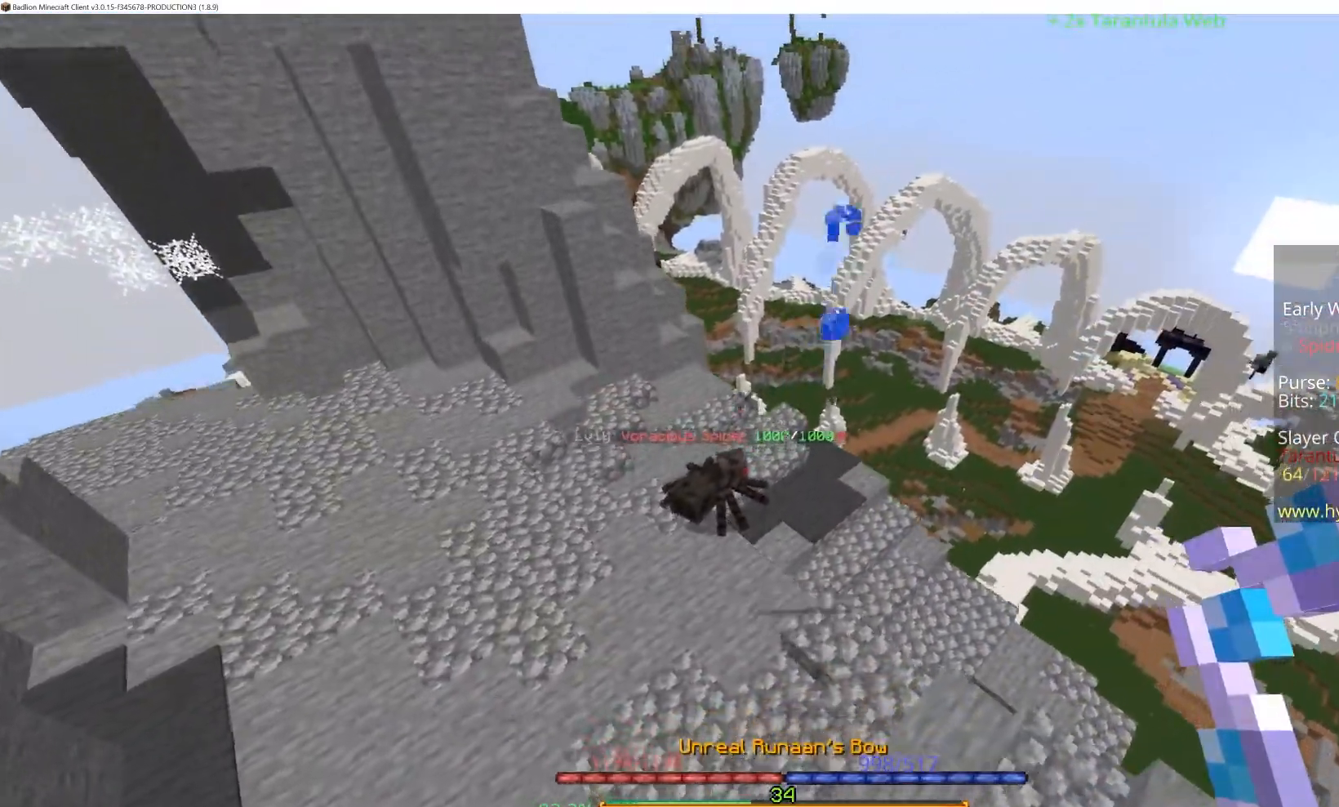
{"keys": ["space", "w"], "mouse": [], "events": [[67, "a", "up"], [183, "w", "down"]]}
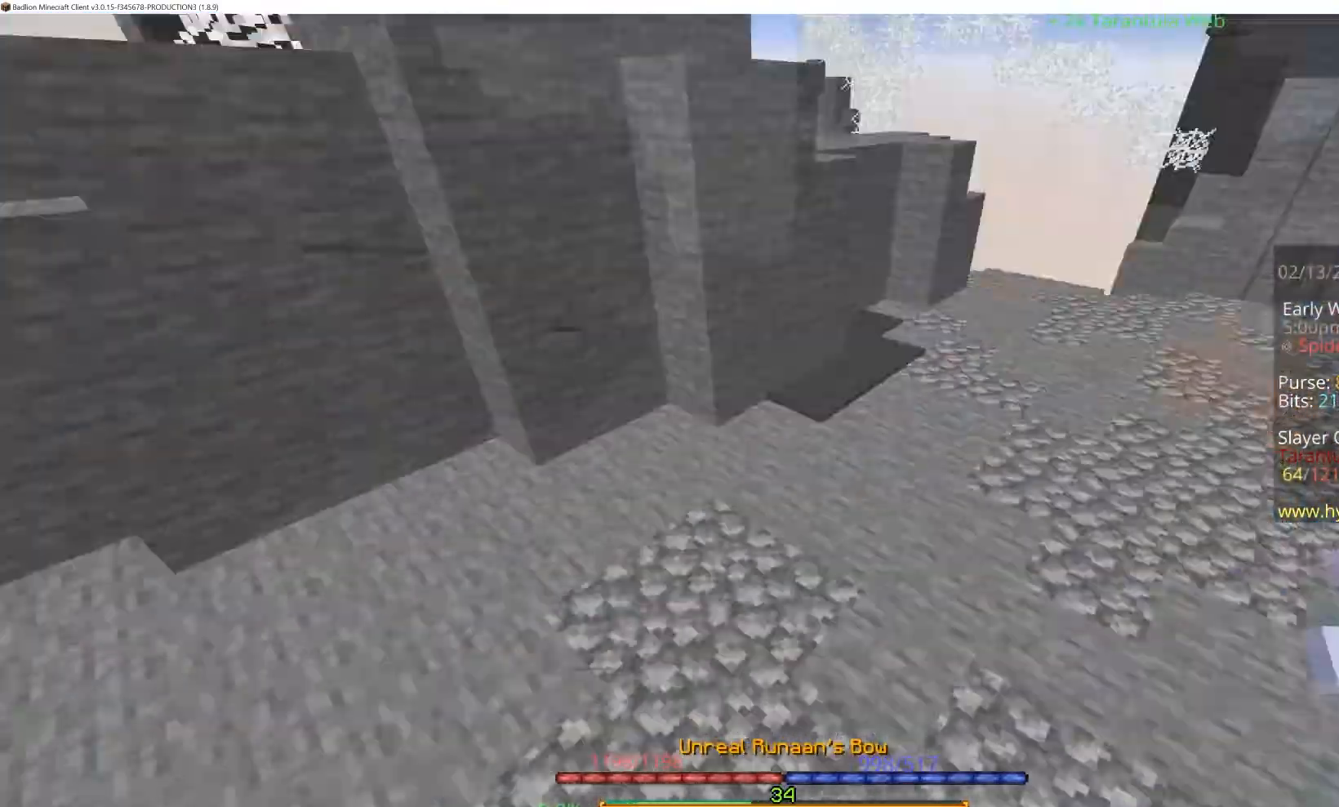
{"keys": ["a", "space"], "mouse": ["right"], "events": [[133, "w", "up"], [417, "mouse_right", "down"], [433, "a", "down"]]}
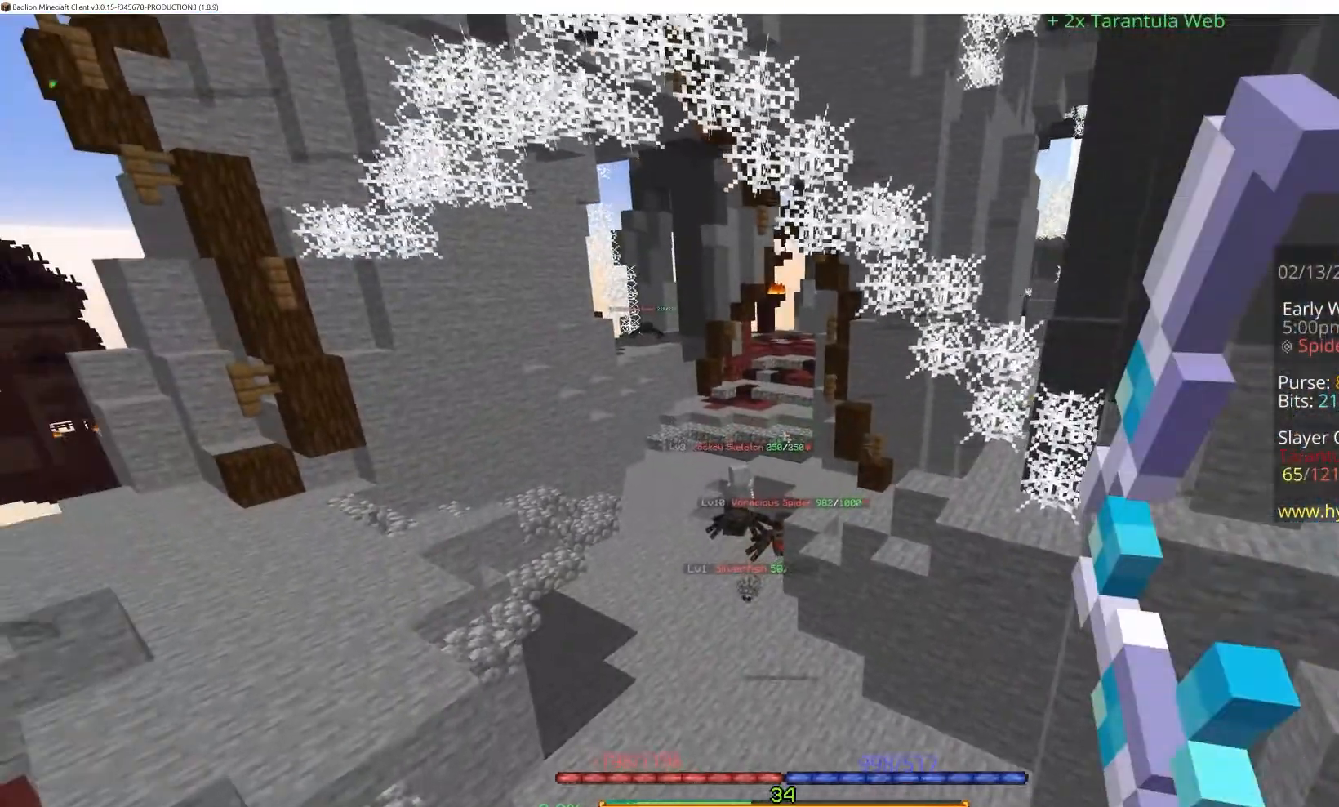
{"keys": ["a", "space"], "mouse": ["right"], "events": []}
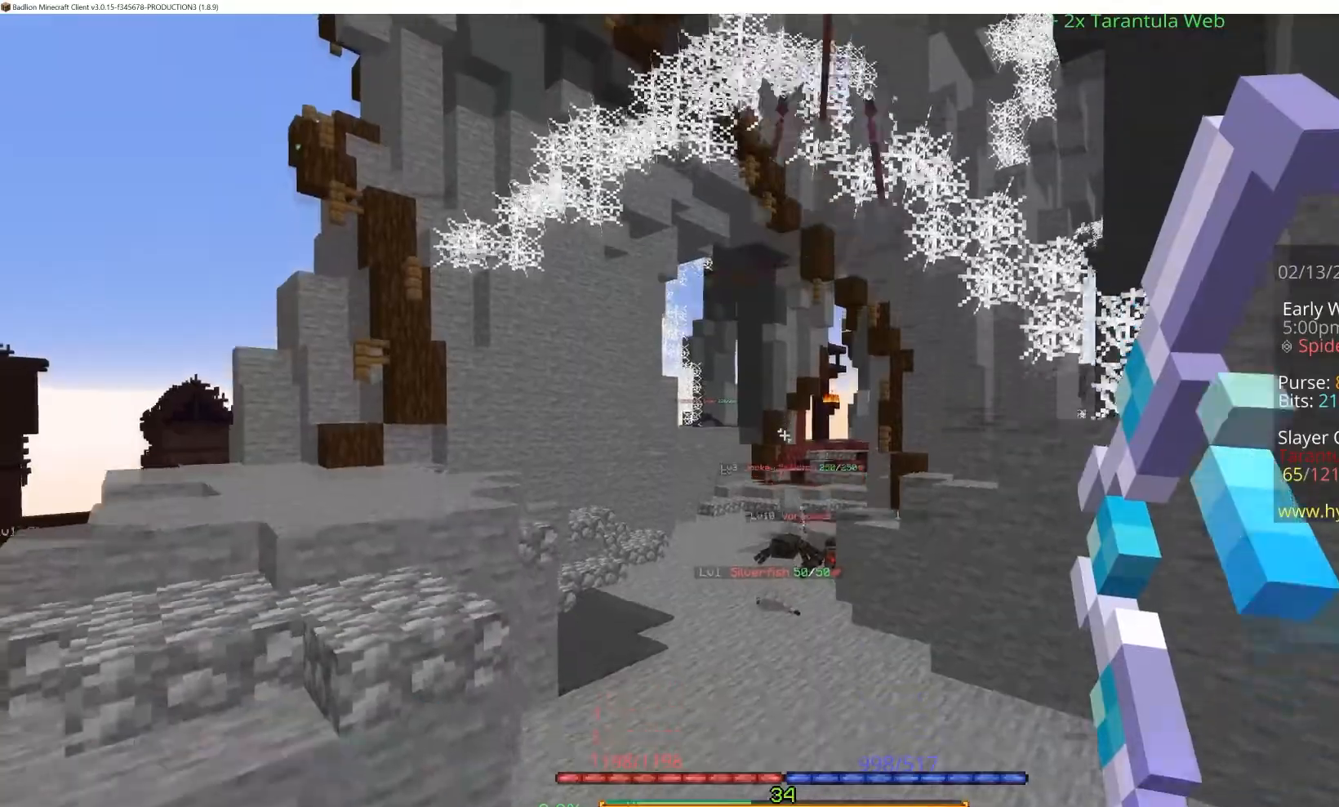
{"keys": ["space", "w"], "mouse": ["right"], "events": [[250, "a", "up"], [367, "w", "down"]]}
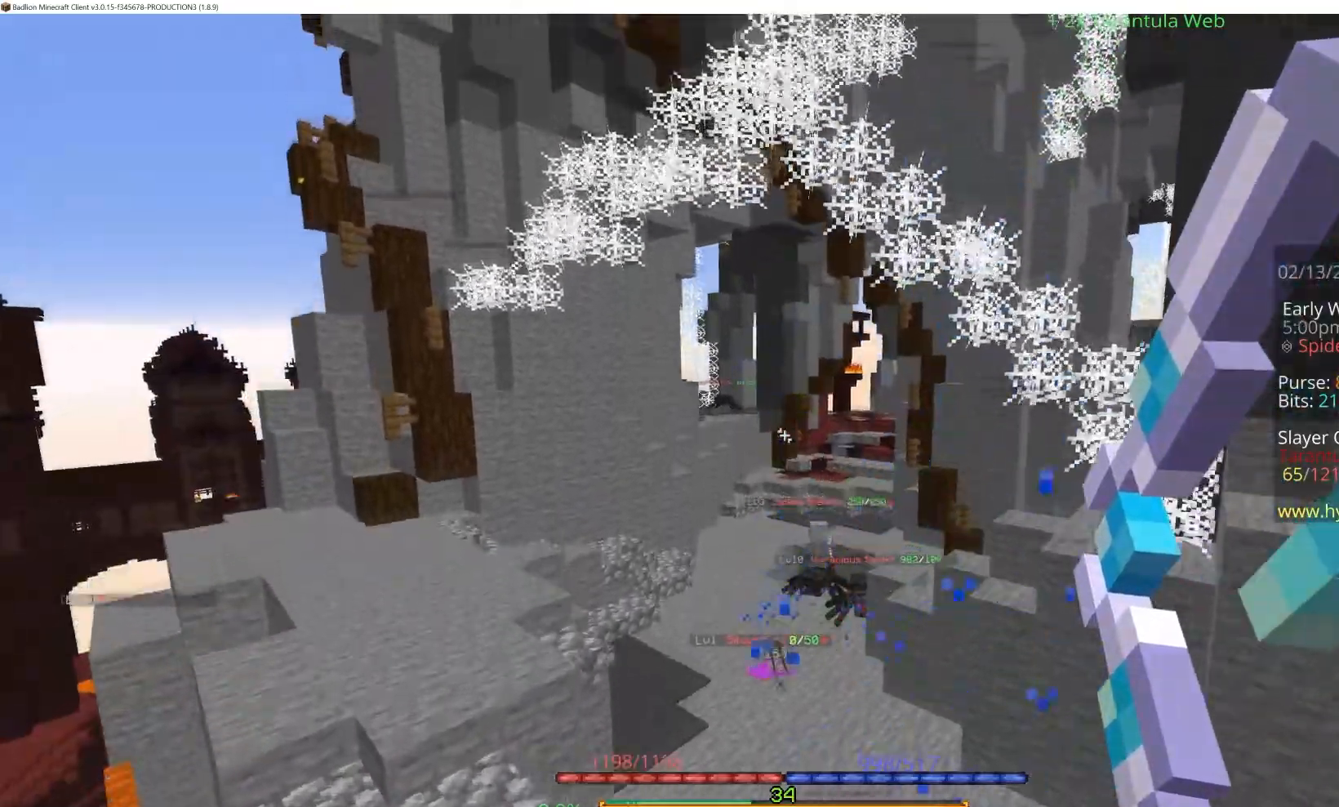
{"keys": ["space", "w"], "mouse": ["right"], "events": []}
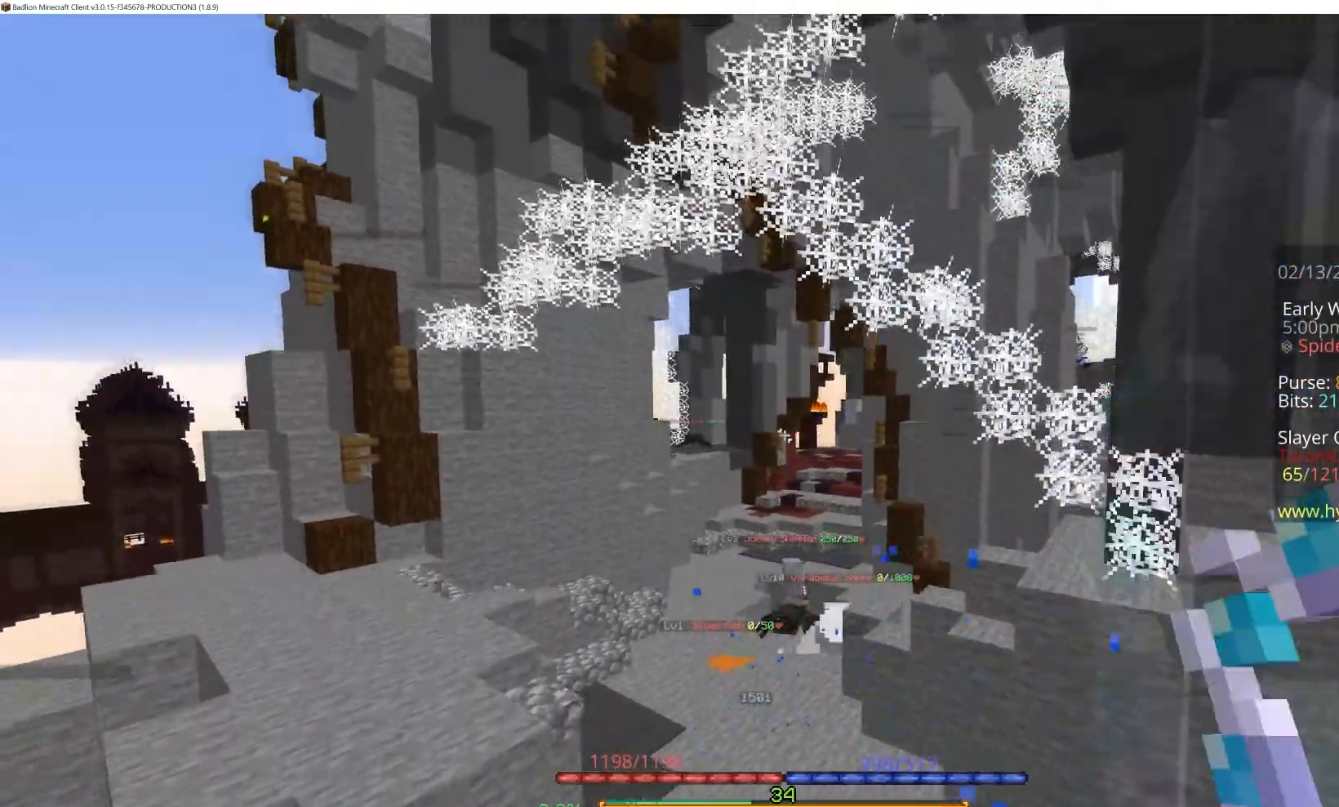
{"keys": ["space", "w"], "mouse": [], "events": [[83, "mouse_right", "up"]]}
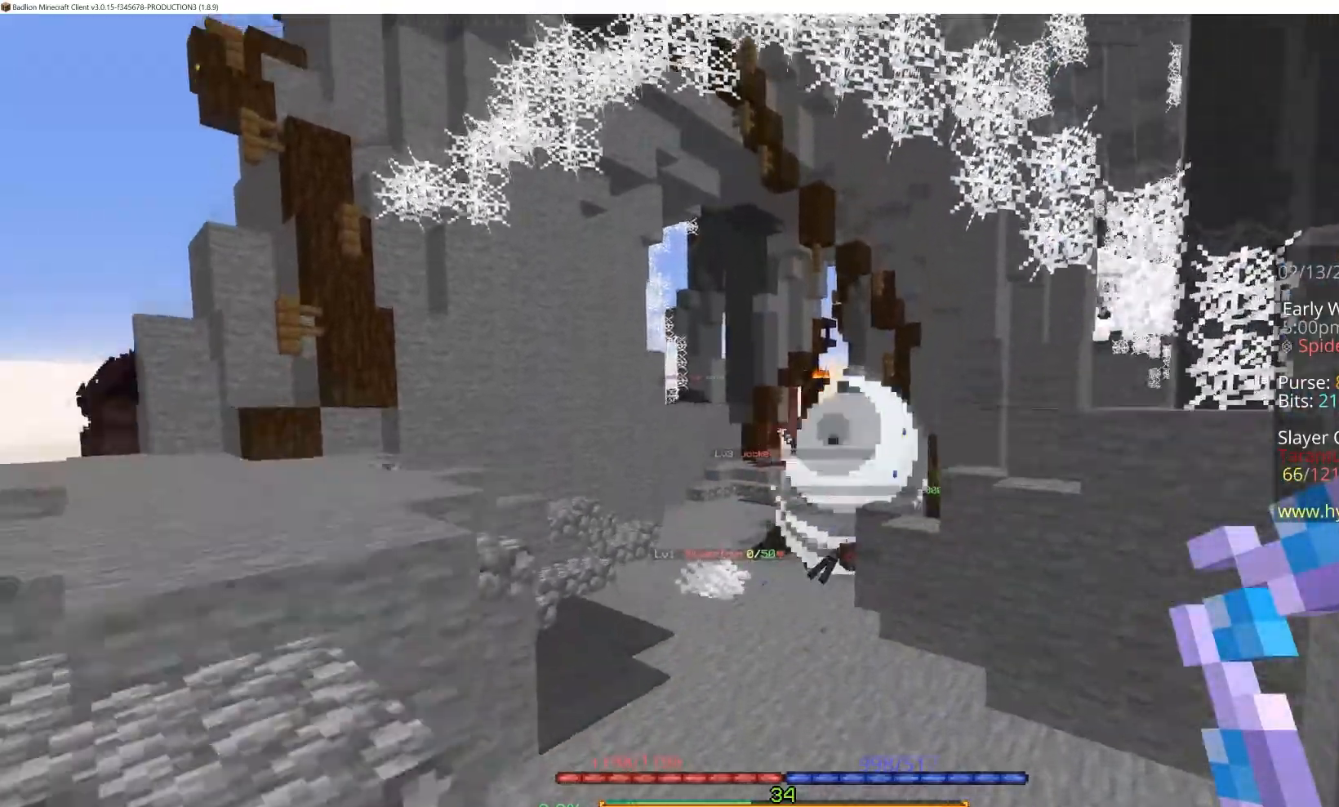
{"keys": ["w"], "mouse": [], "events": [[300, "space", "up"]]}
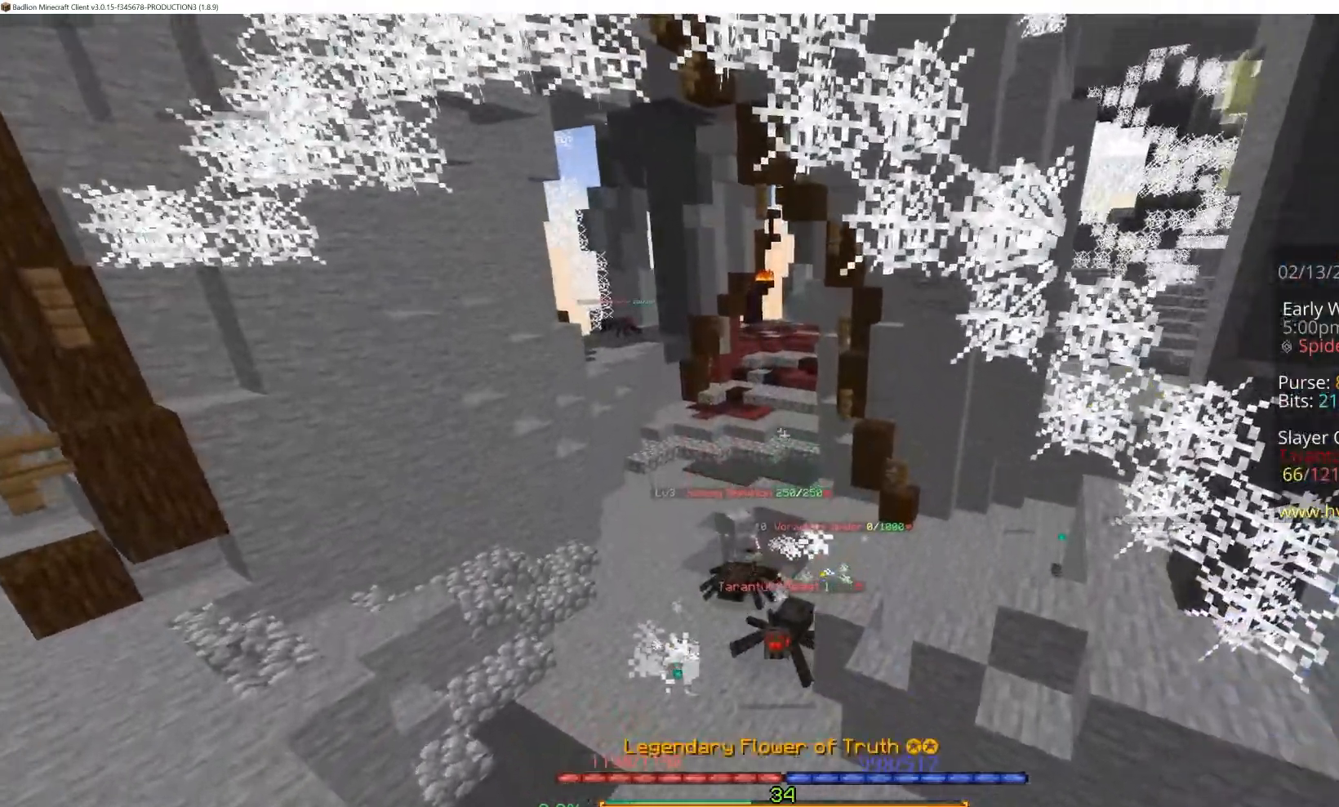
{"keys": ["w"], "mouse": [], "events": []}
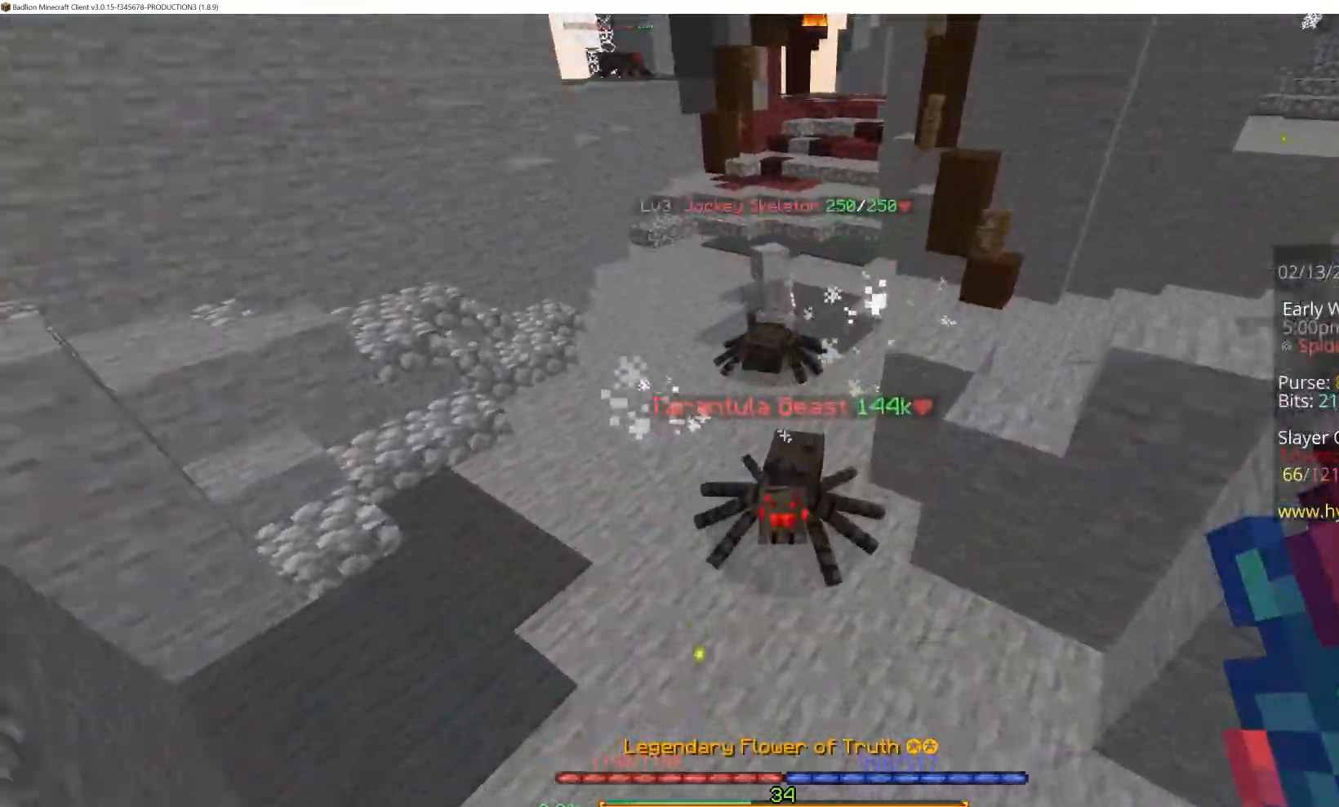
{"keys": ["w"], "mouse": ["left"], "events": [[17, "mouse_left", "down"], [150, "s", "down"], [150, "w", "up"], [350, "s", "up"], [417, "w", "down"]]}
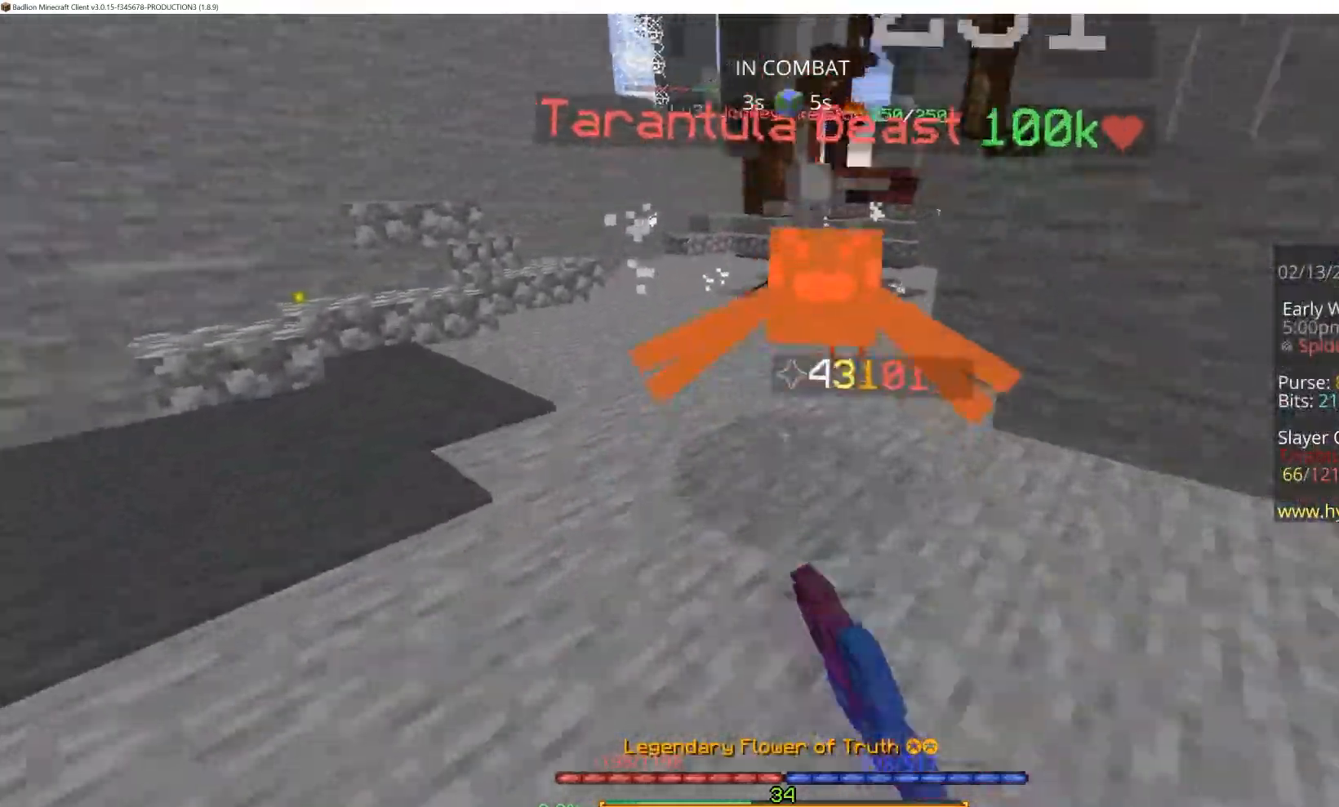
{"keys": ["s"], "mouse": ["left"], "events": [[283, "w", "up"], [300, "s", "down"]]}
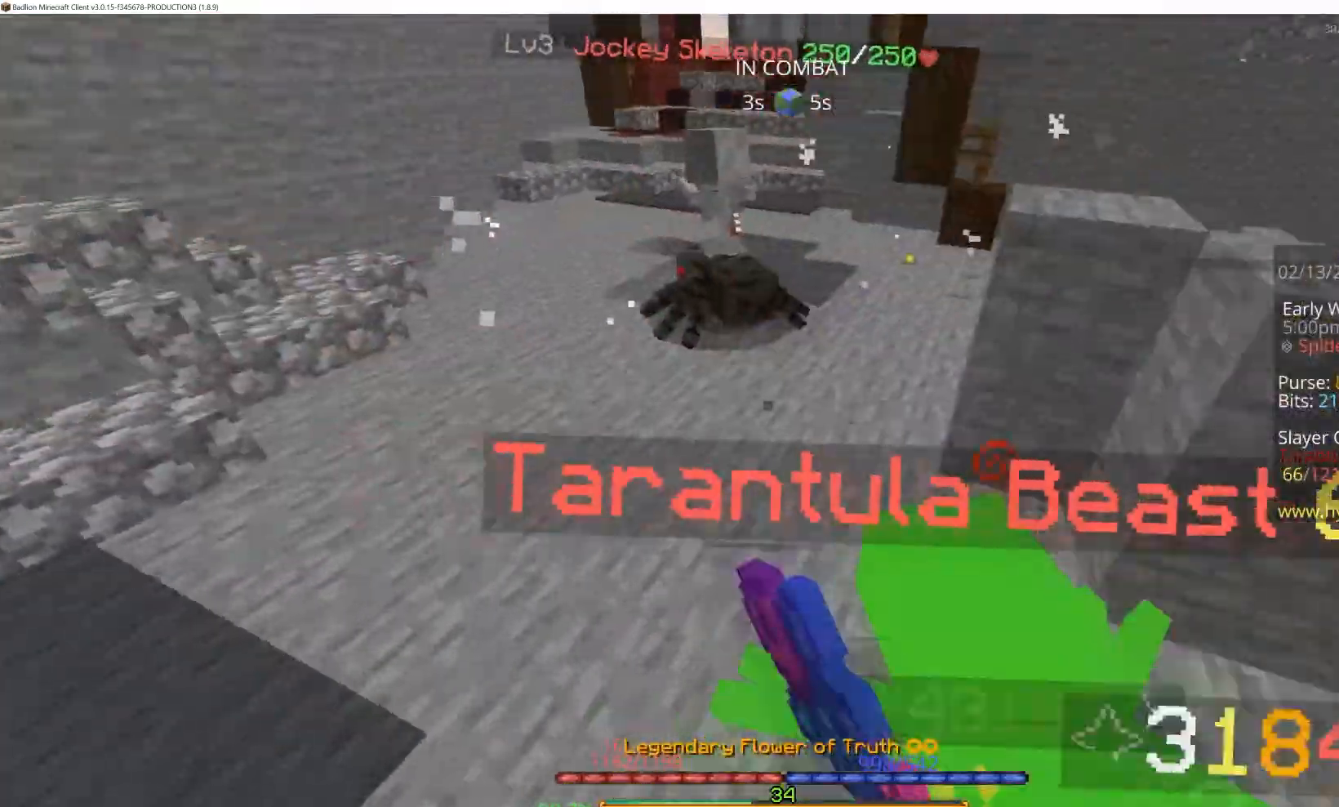
{"keys": [], "mouse": ["left"], "events": [[17, "s", "up"], [50, "w", "down"], [283, "w", "up"]]}
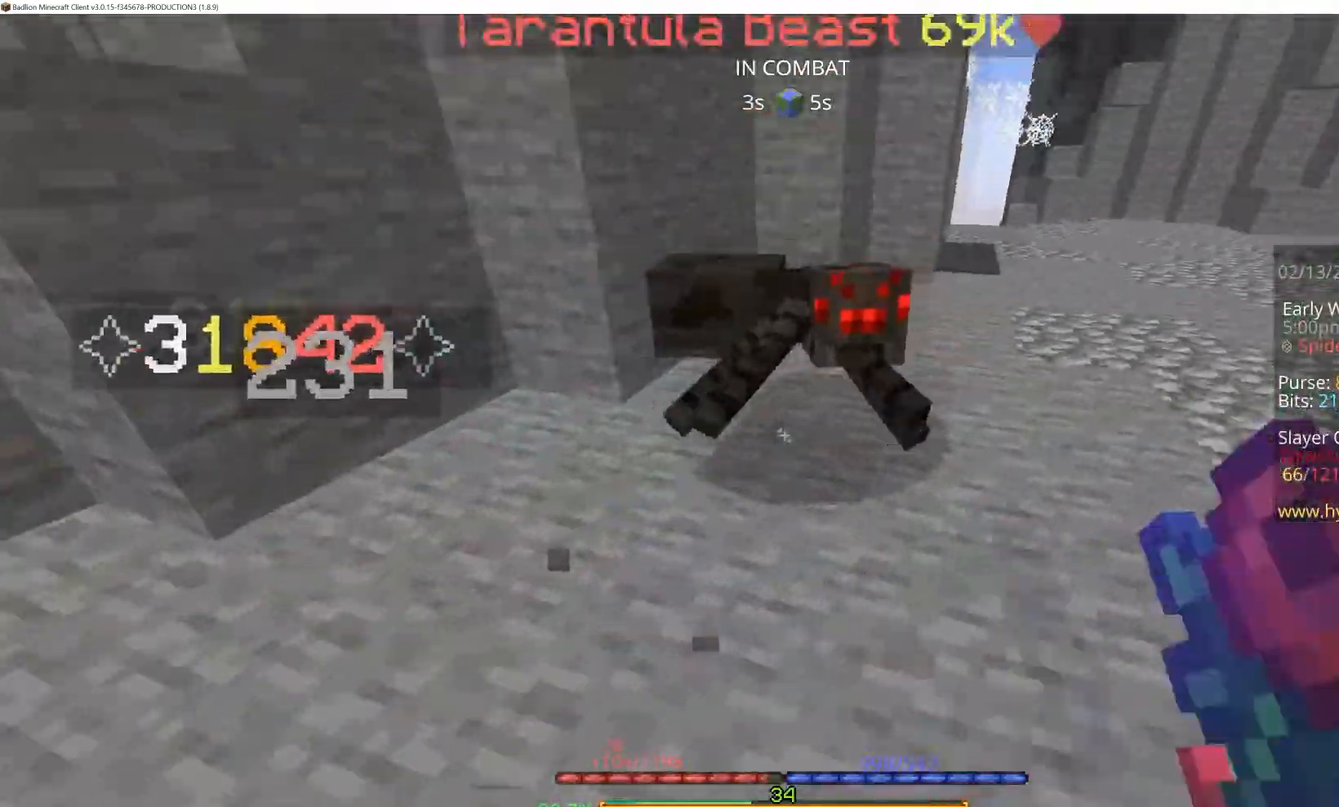
{"keys": [], "mouse": [], "events": [[483, "mouse_left", "up"]]}
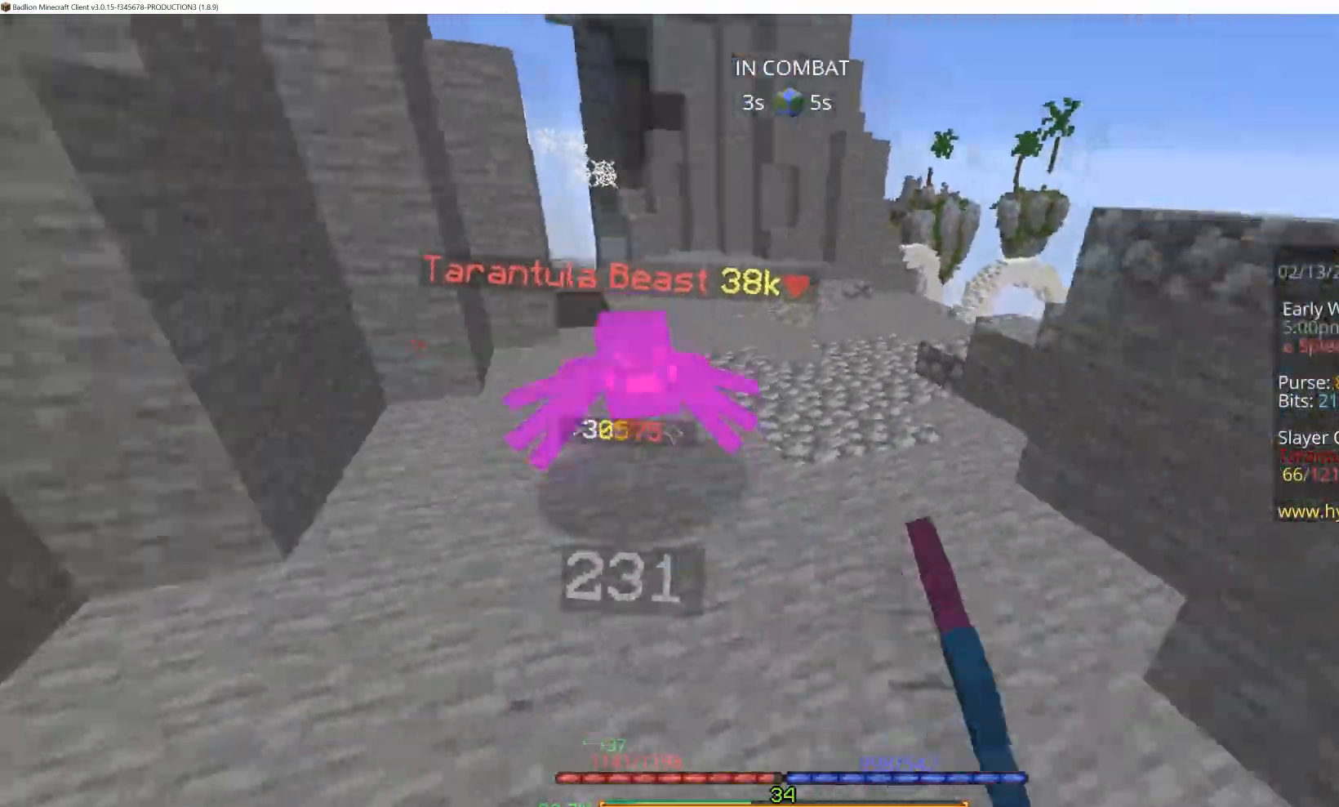
{"keys": [], "mouse": ["left"], "events": [[50, "mouse_left", "down"], [167, "w", "down"], [183, "mouse_left", "up"], [383, "mouse_left", "down"], [467, "w", "up"]]}
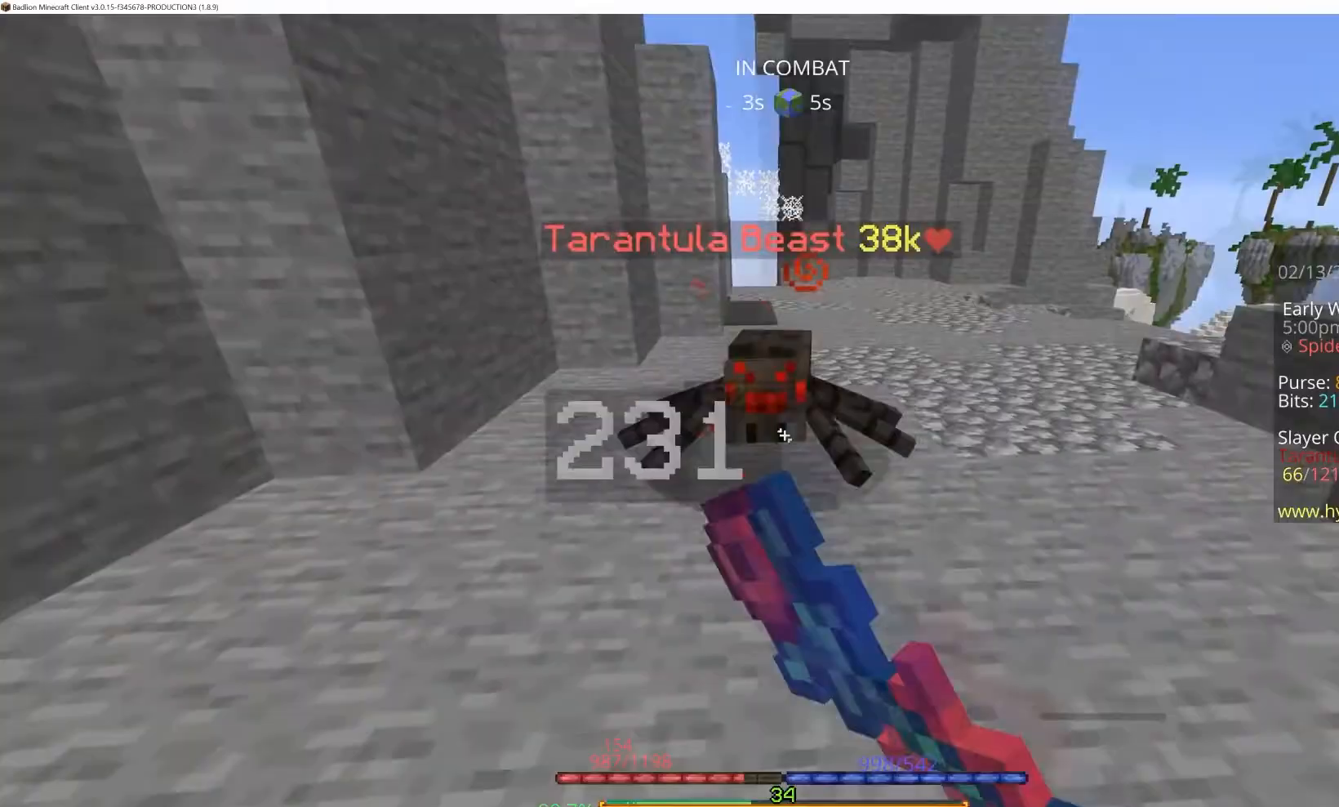
{"keys": ["w"], "mouse": [], "events": [[50, "s", "down"], [167, "mouse_left", "up"], [233, "mouse_left", "down"], [267, "s", "up"], [300, "w", "down"], [417, "mouse_left", "up"]]}
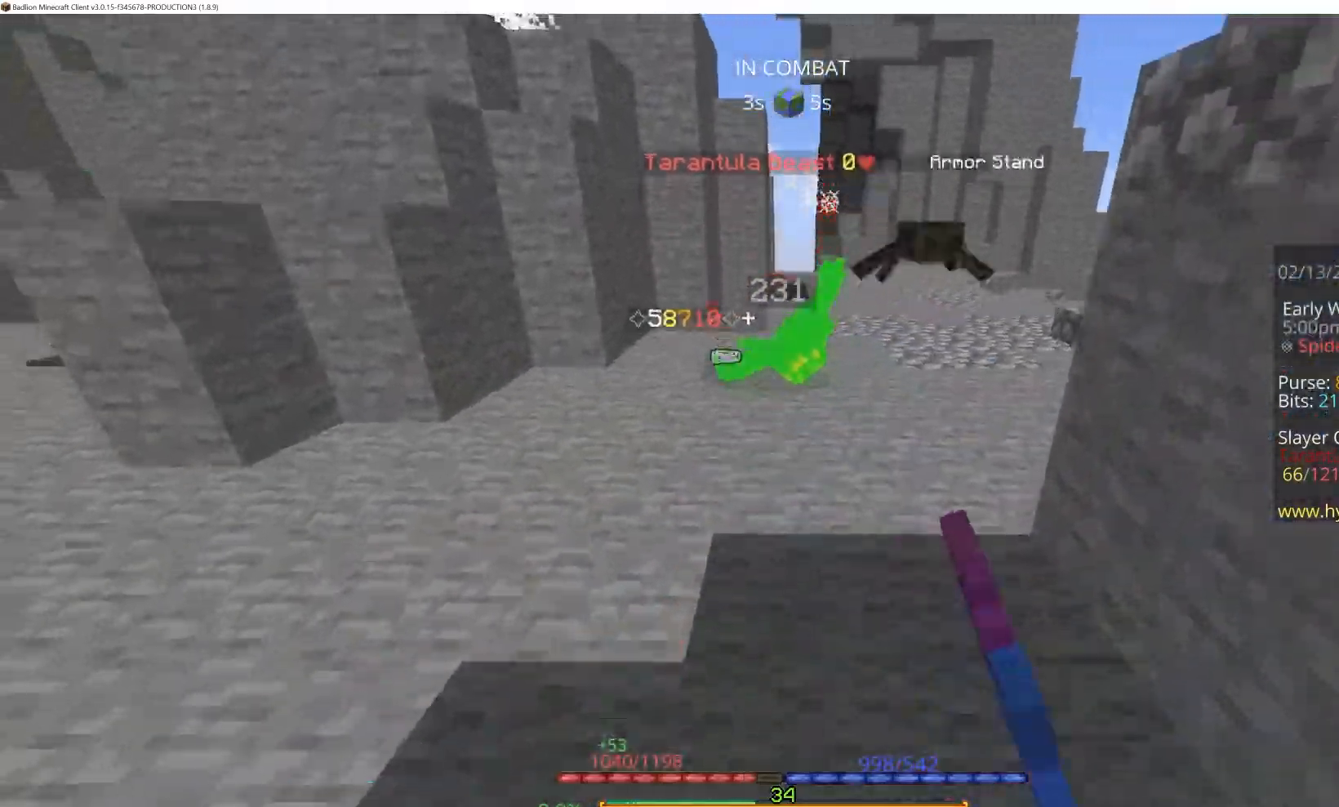
{"keys": ["w"], "mouse": [], "events": []}
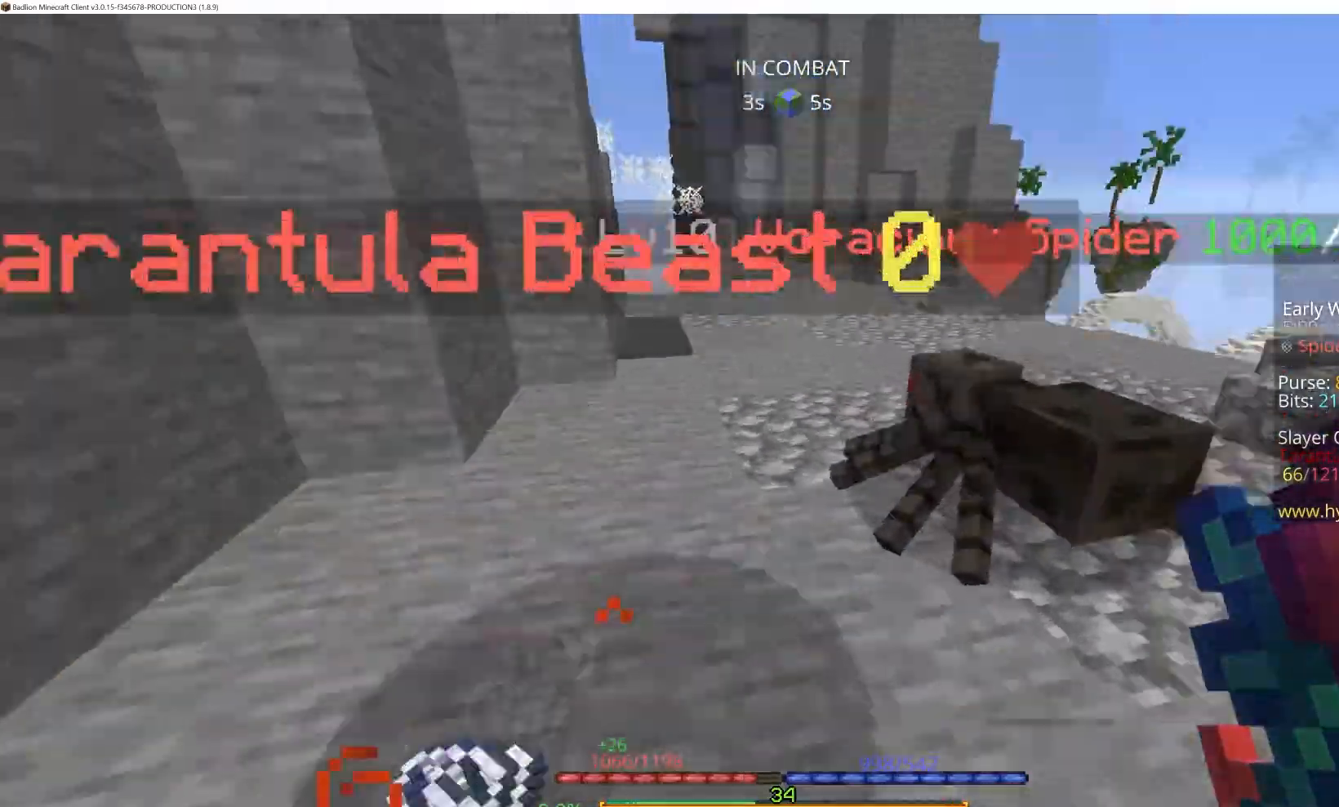
{"keys": ["w"], "mouse": ["left"], "events": [[33, "mouse_left", "down"], [67, "s", "down"], [67, "w", "up"], [317, "s", "up"], [433, "w", "down"]]}
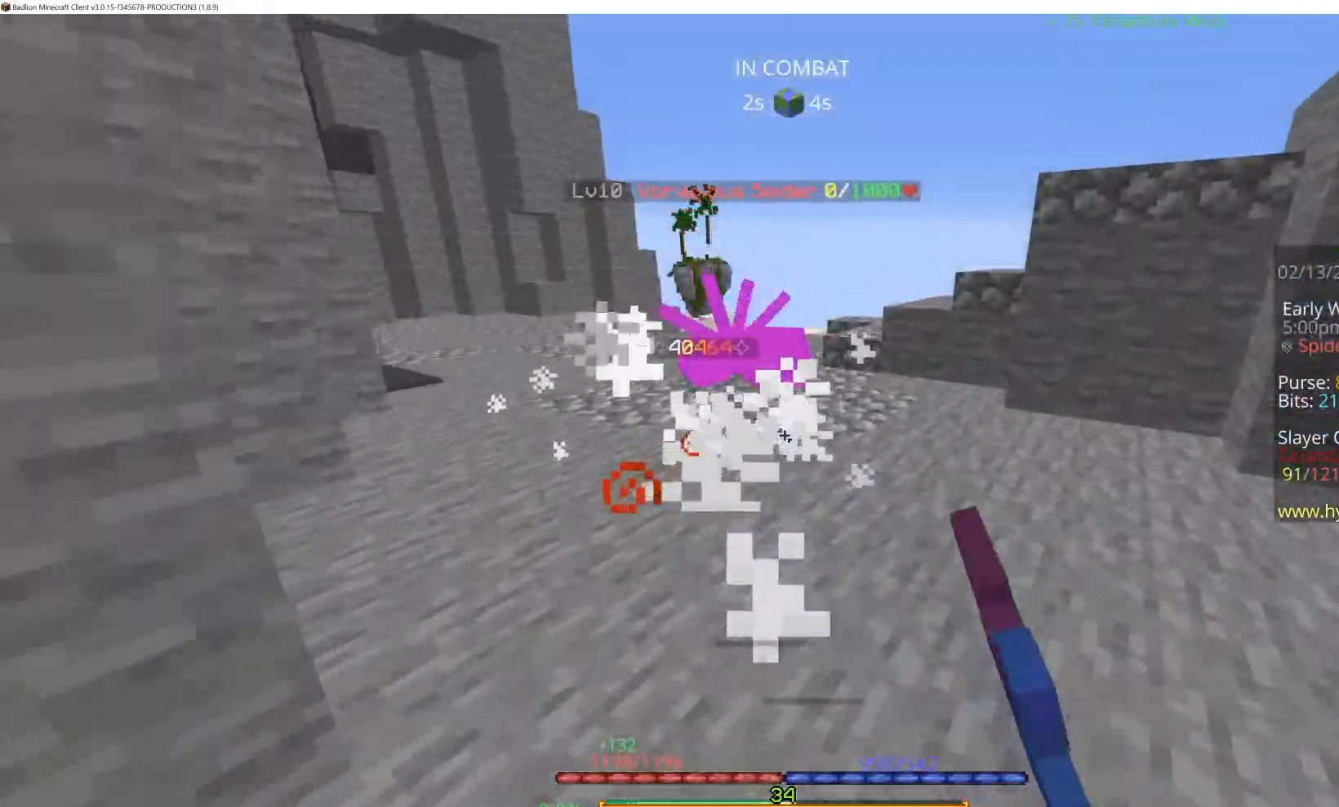
{"keys": ["w"], "mouse": [], "events": [[17, "mouse_left", "up"]]}
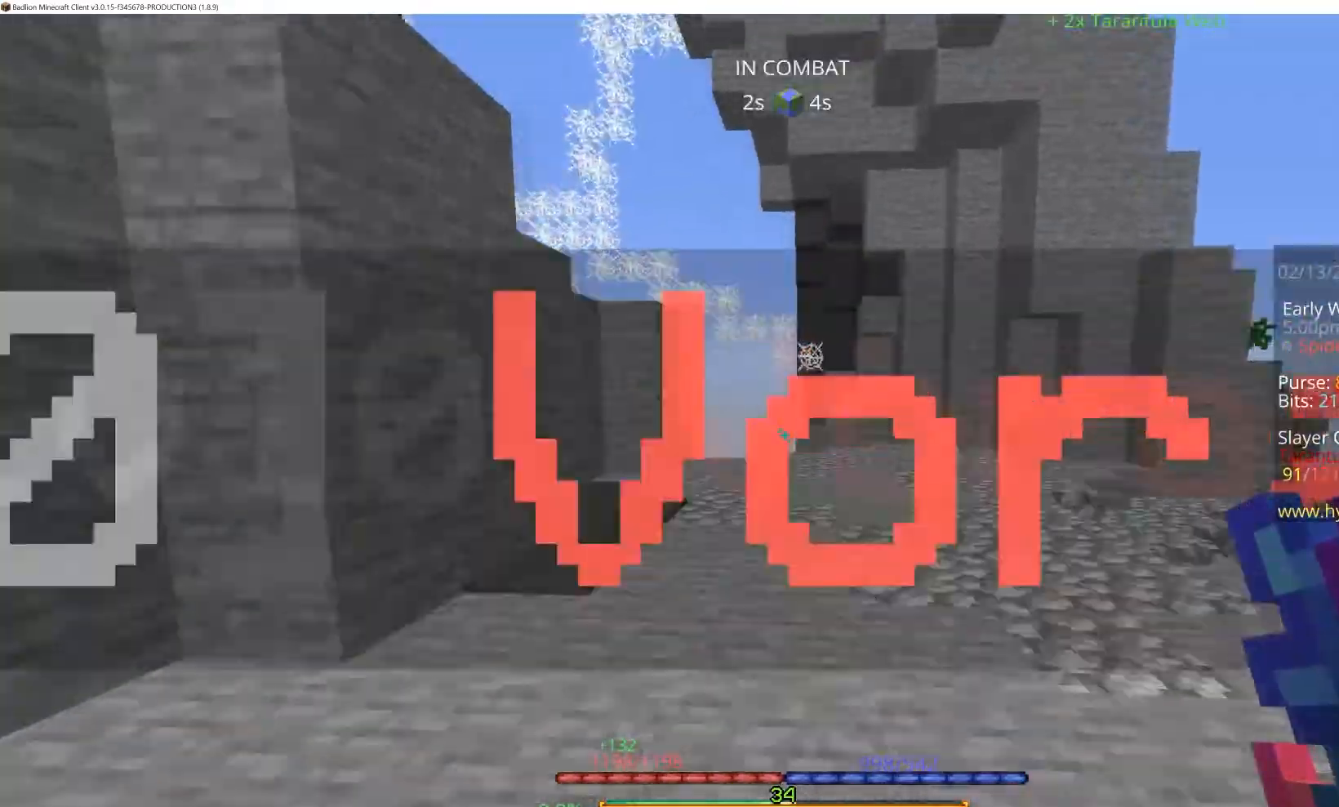
{"keys": ["w"], "mouse": [], "events": []}
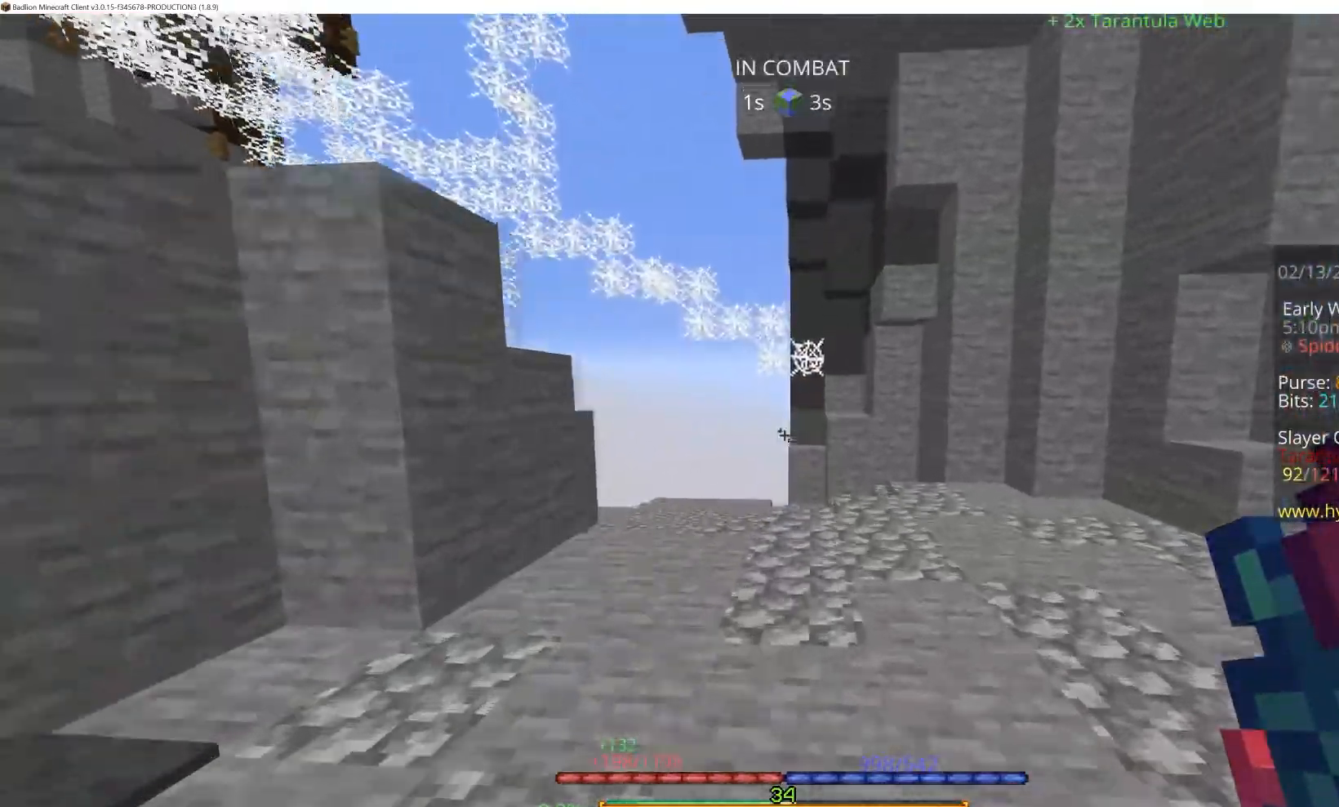
{"keys": ["w"], "mouse": [], "events": [[83, "w", "up"], [133, "s", "down"], [383, "s", "up"], [383, "w", "down"]]}
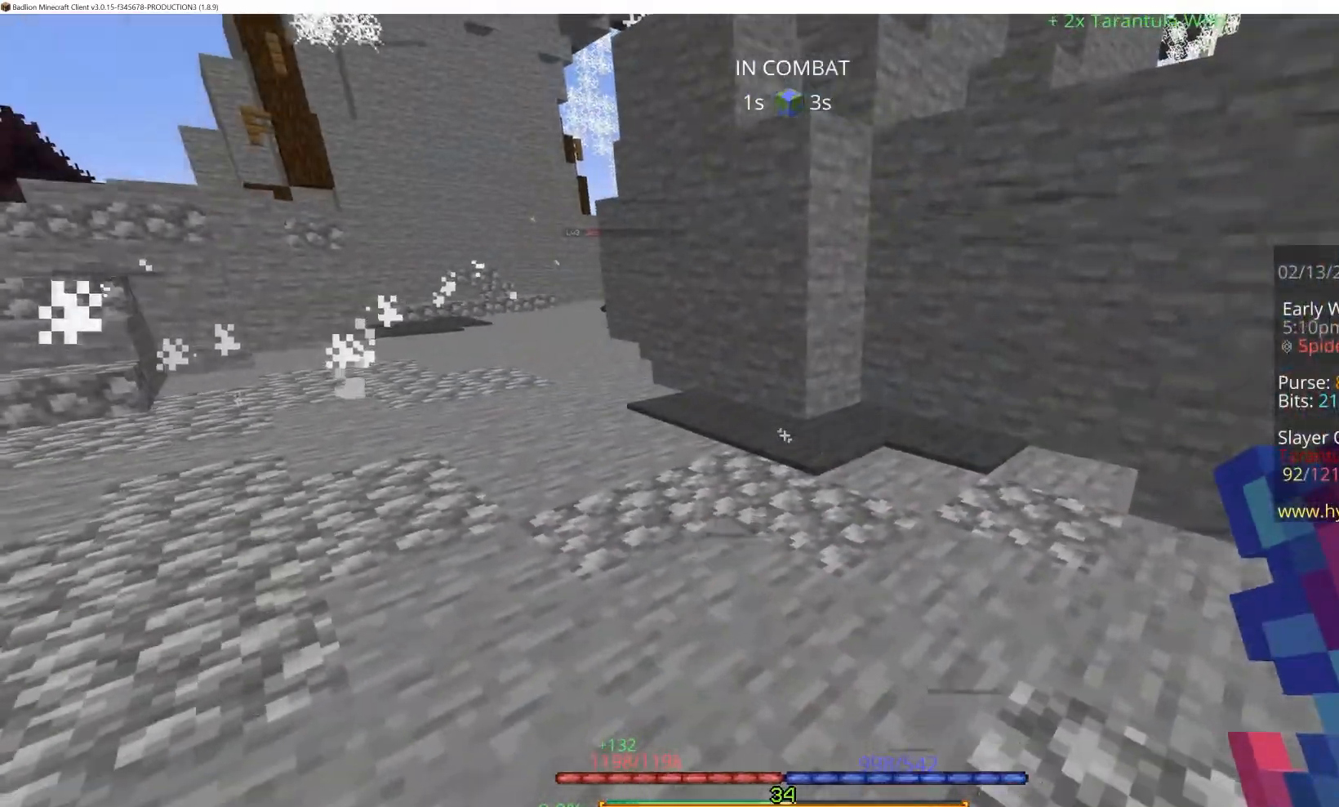
{"keys": [], "mouse": ["left", "right"], "events": [[83, "space", "down"], [267, "mouse_left", "down"], [300, "mouse_right", "down"], [417, "space", "up"], [433, "w", "up"]]}
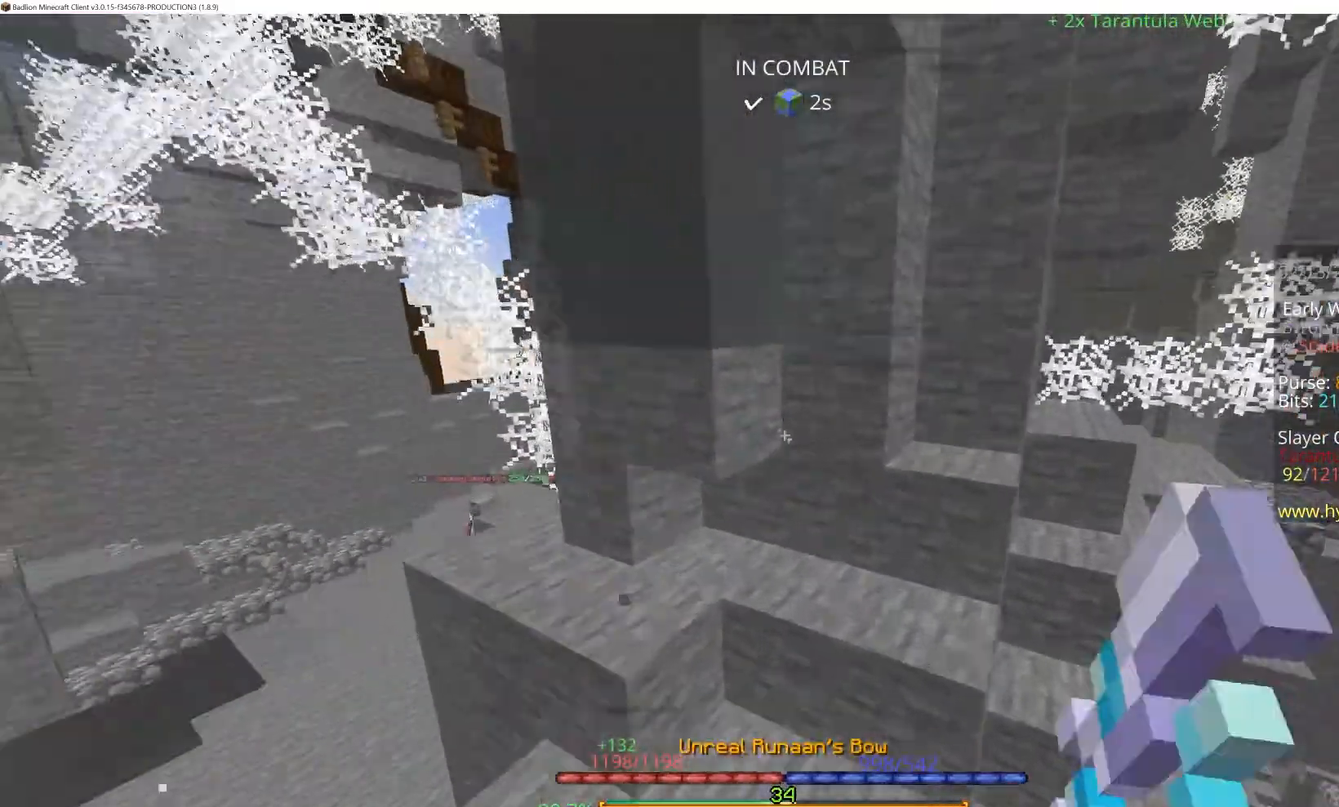
{"keys": ["a"], "mouse": ["left", "right"], "events": [[250, "a", "down"]]}
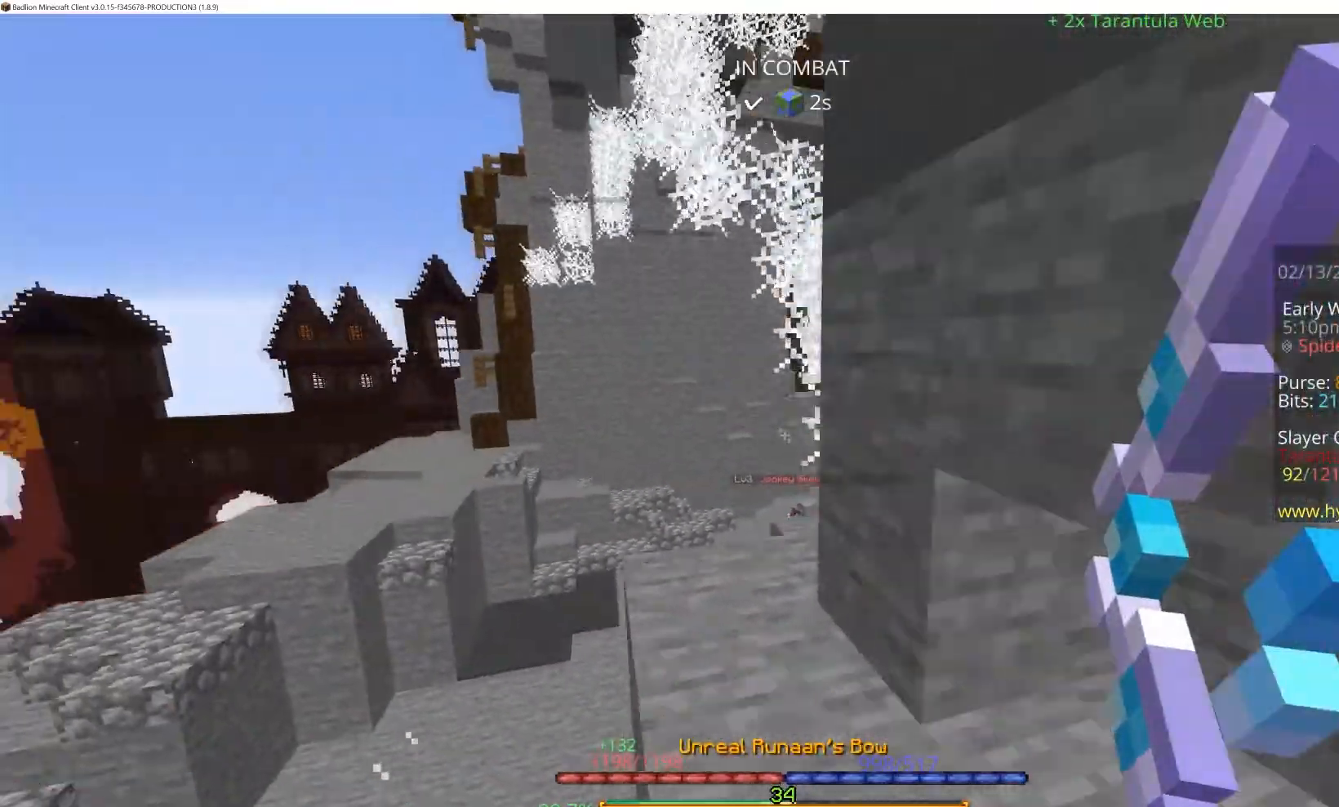
{"keys": ["a", "space"], "mouse": ["left", "right"], "events": [[250, "space", "down"]]}
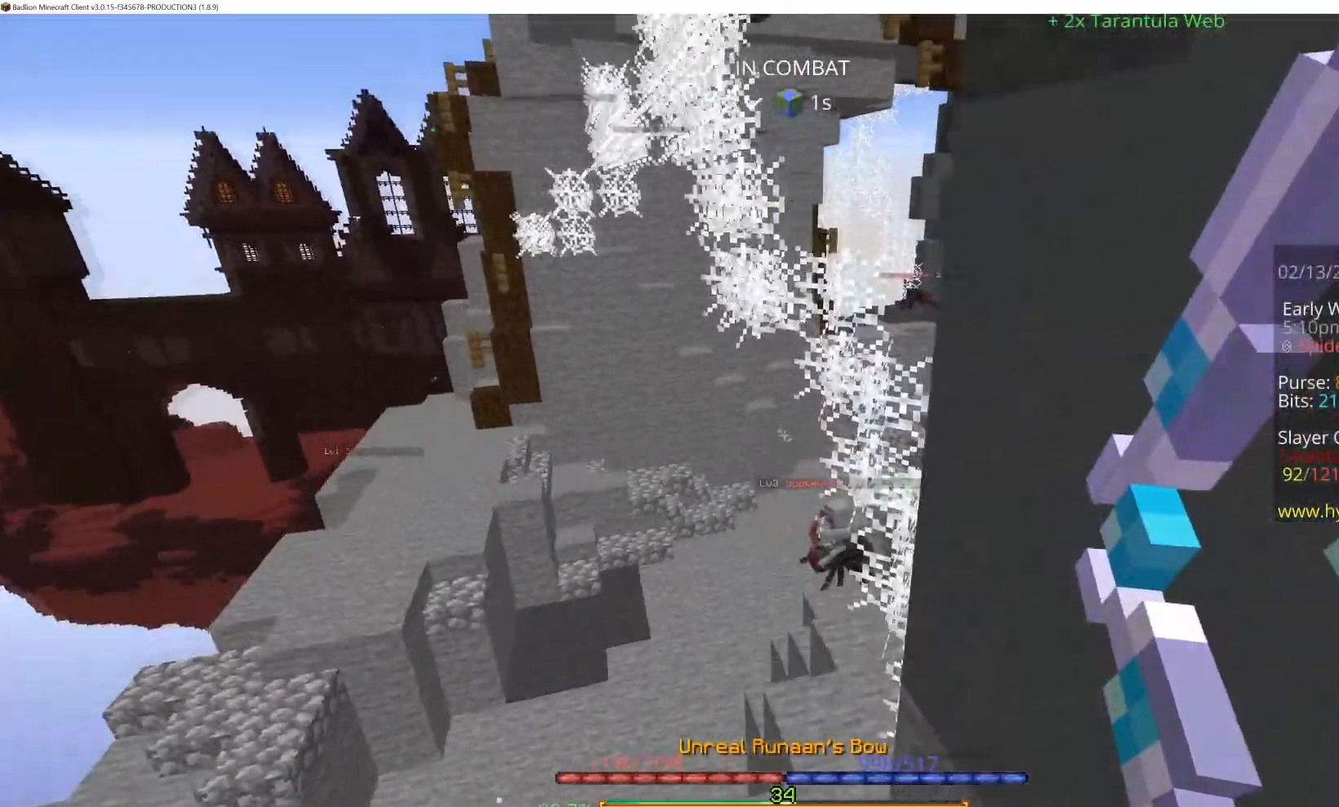
{"keys": ["a"], "mouse": ["left", "right"], "events": [[150, "space", "up"]]}
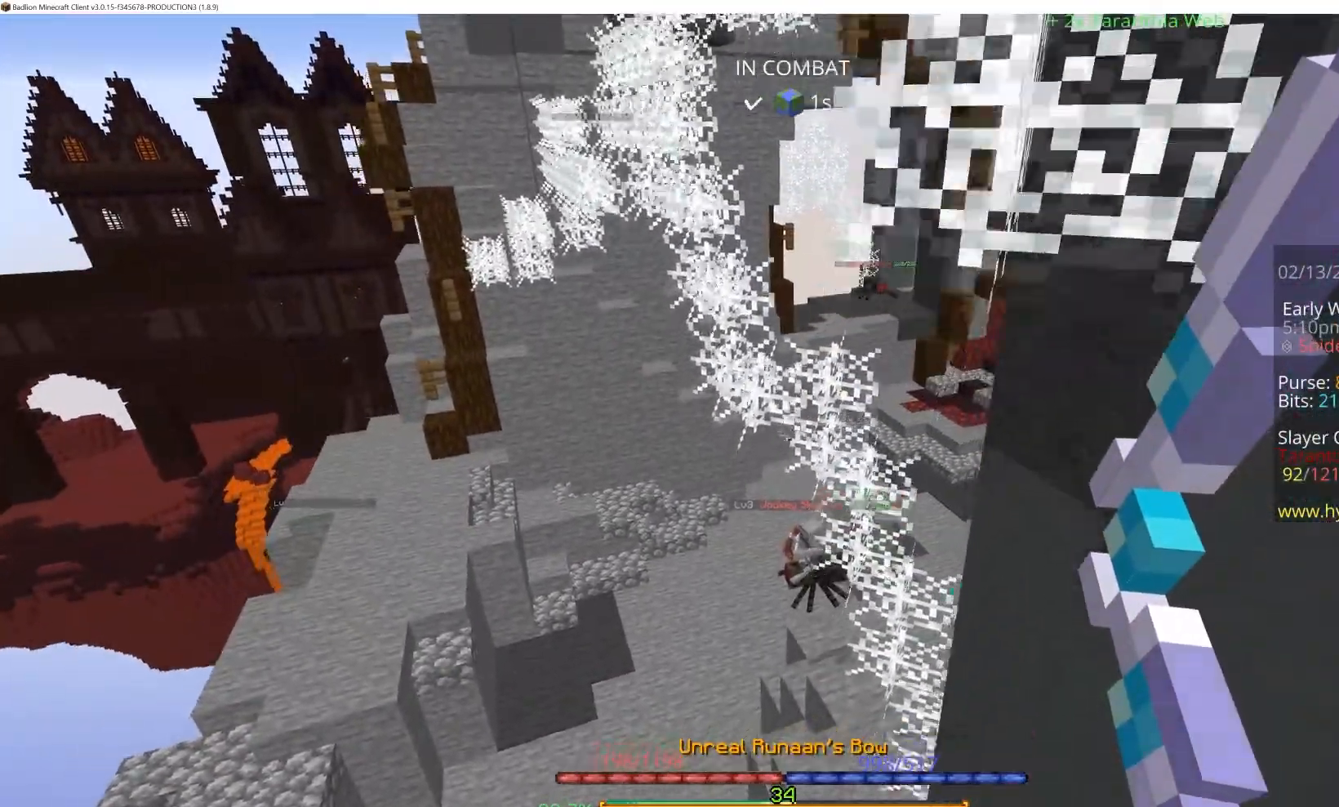
{"keys": ["a"], "mouse": [], "events": [[350, "mouse_left", "up"], [350, "mouse_right", "up"]]}
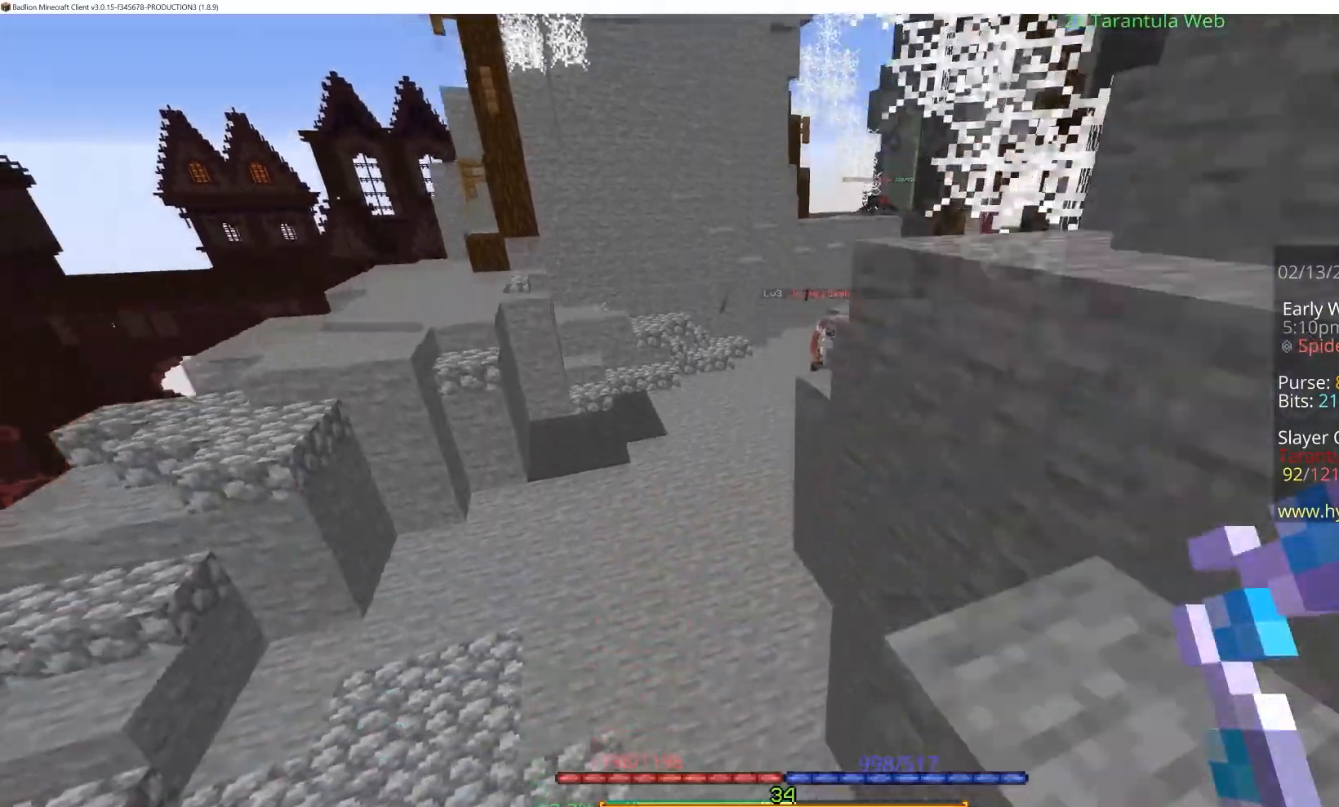
{"keys": ["w"], "mouse": [], "events": [[417, "a", "up"], [467, "w", "down"]]}
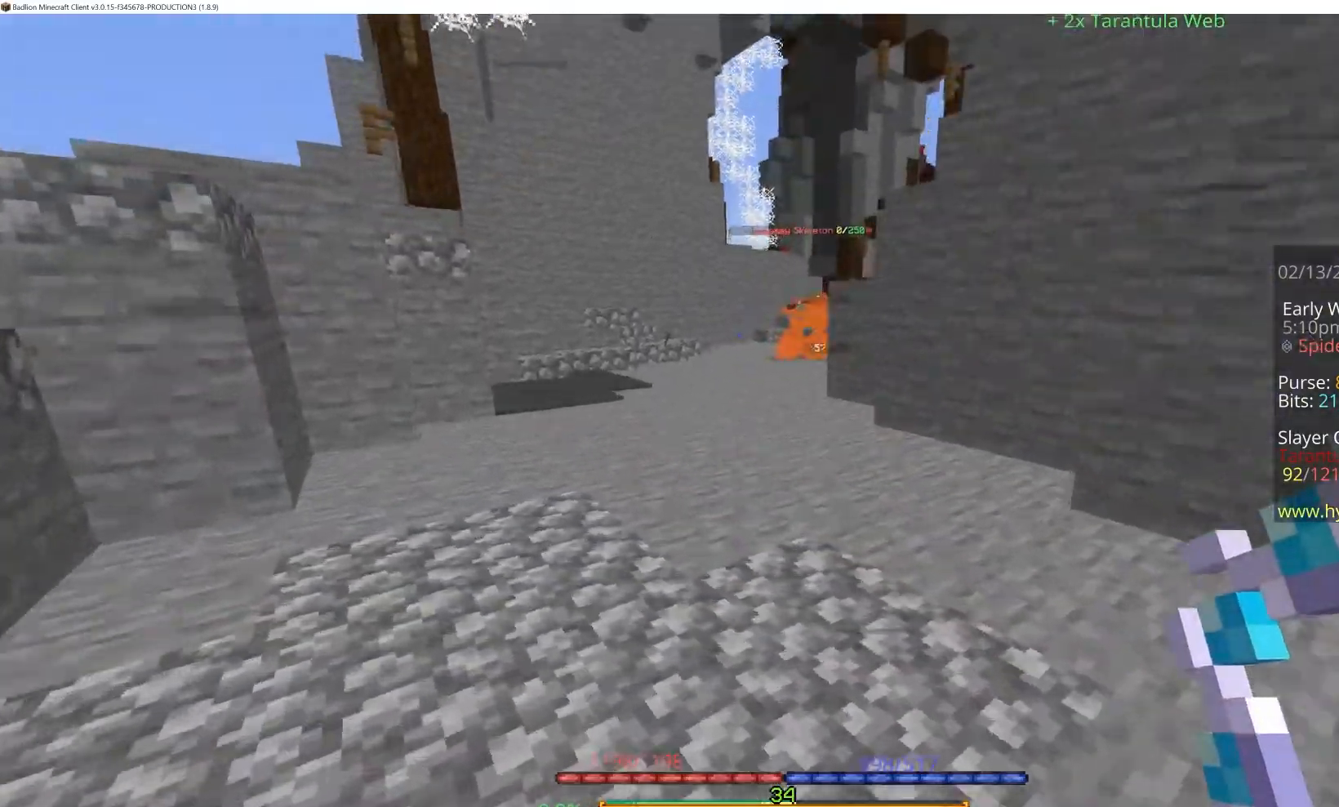
{"keys": ["w"], "mouse": [], "events": []}